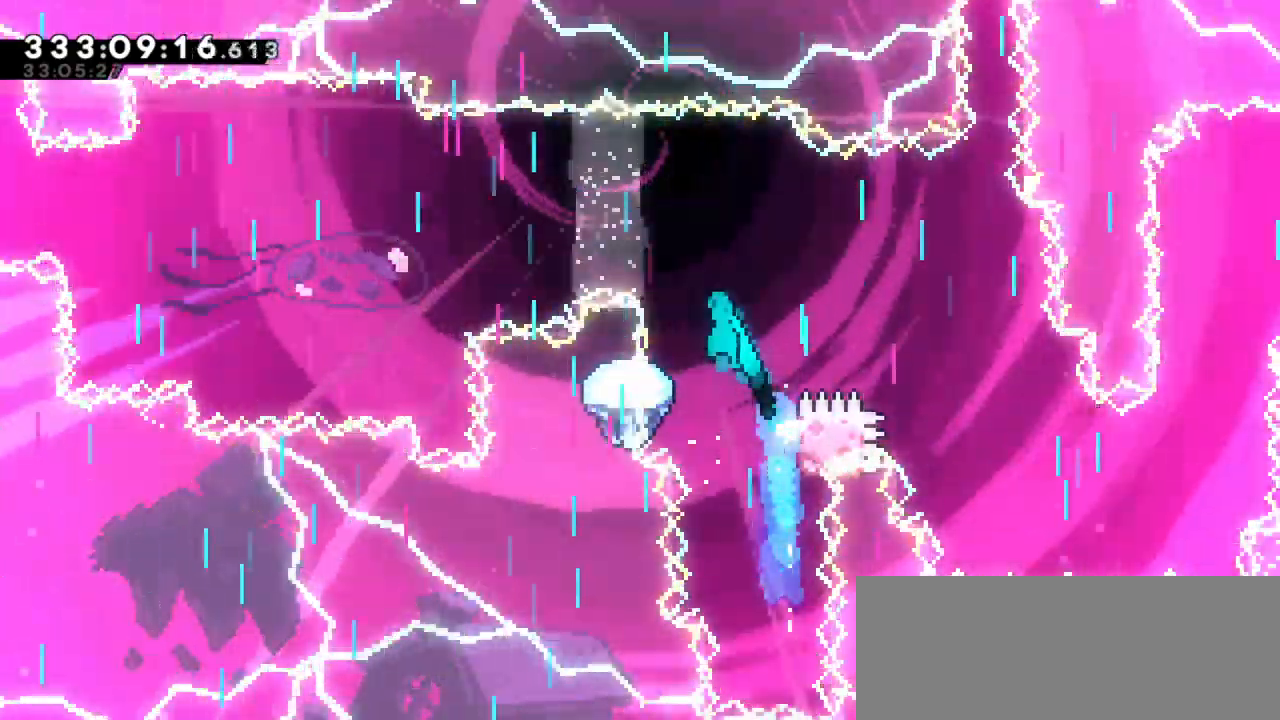
Gameplay with keyboard; each line is a JSON object with the keys held at the frame after it. "events" lists presses ("down") and releases ("up") of "dash", "demo", "down", "grab", "jump", "jump2", "left", "right" and "up" between this image and that frame as [ms after this image, input, new state], when the widget could be followed in between. No other keys are recorded. Mouse input is not recorded. Key names are as the overlay labels them; some are game actions (e.g. jump) rather than physical keys.
{"keys": ["grab", "jump2", "left"], "events": []}
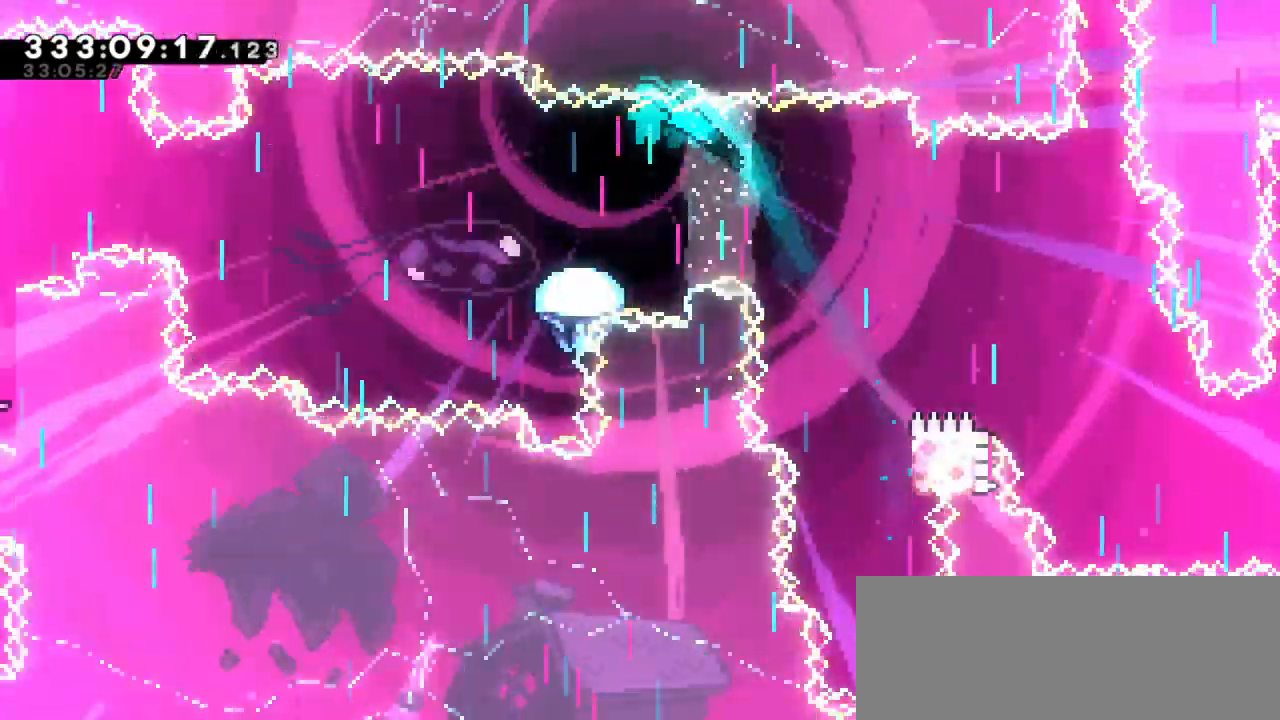
{"keys": ["grab", "left"], "events": [[166, "jump2", "up"]]}
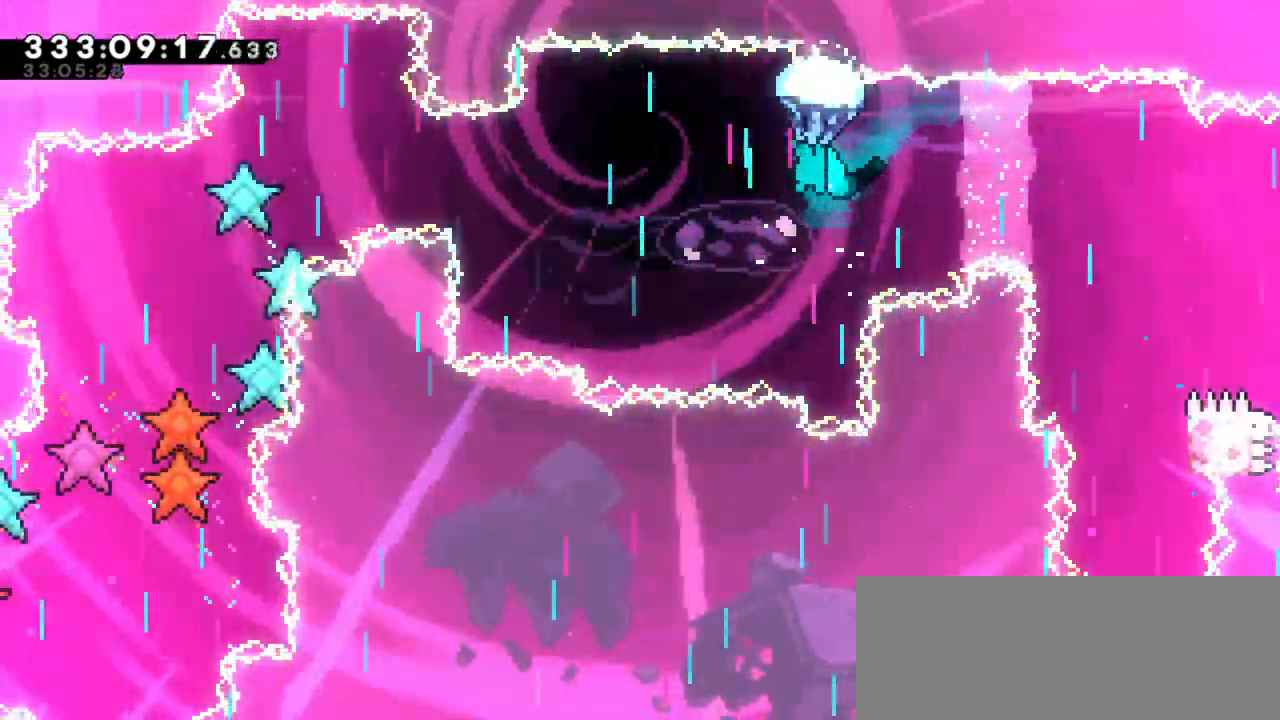
{"keys": ["grab", "left"], "events": []}
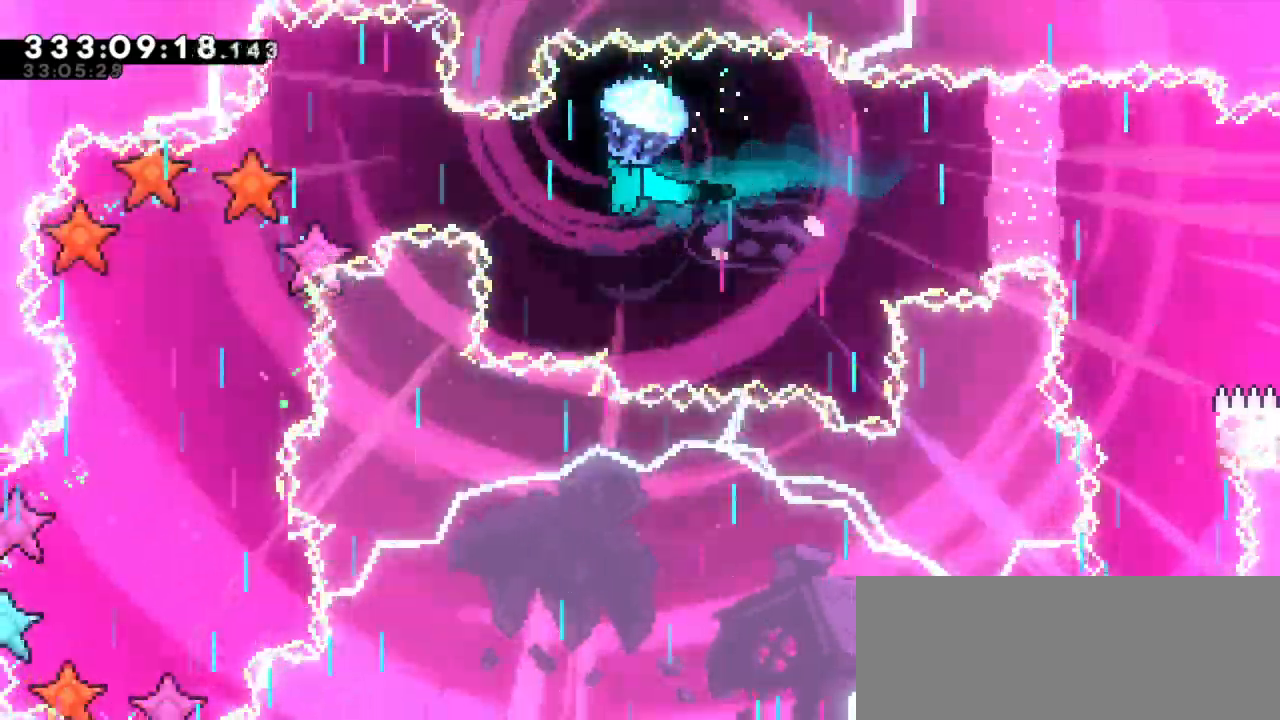
{"keys": ["grab", "left"], "events": [[83, "down", "down"], [333, "down", "up"]]}
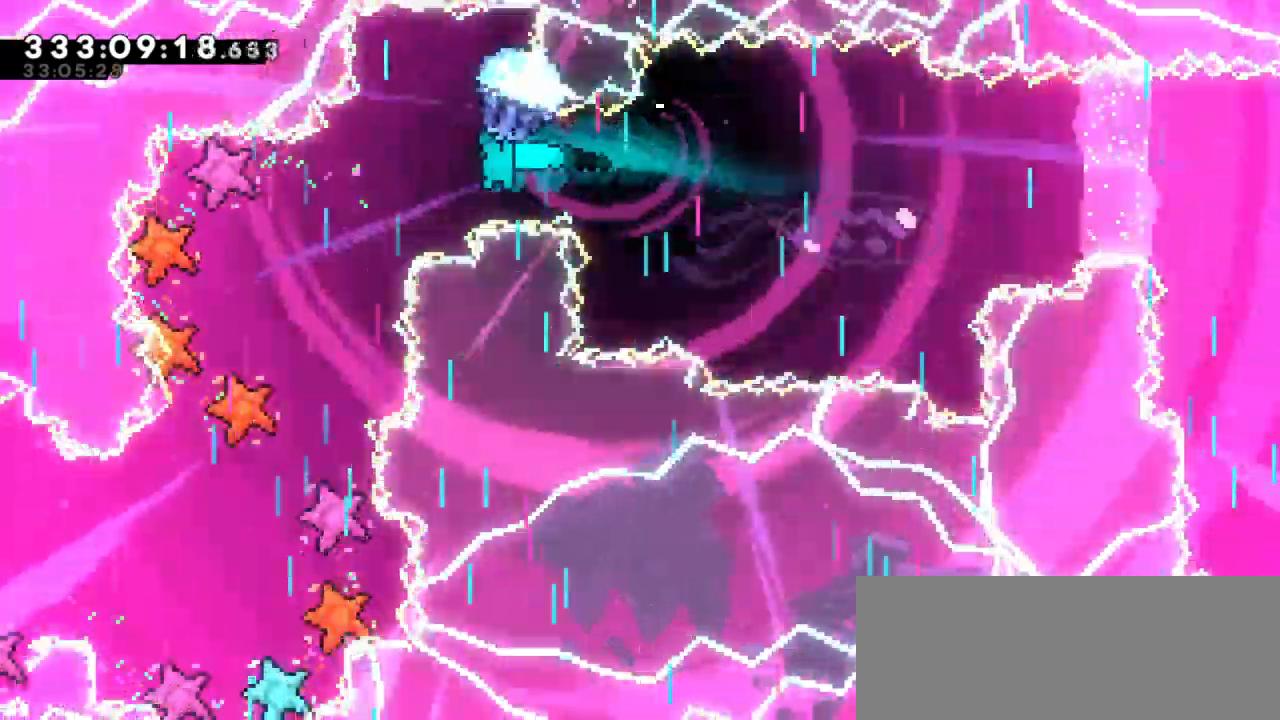
{"keys": ["grab"], "events": [[50, "down", "down"], [483, "left", "up"], [500, "down", "up"]]}
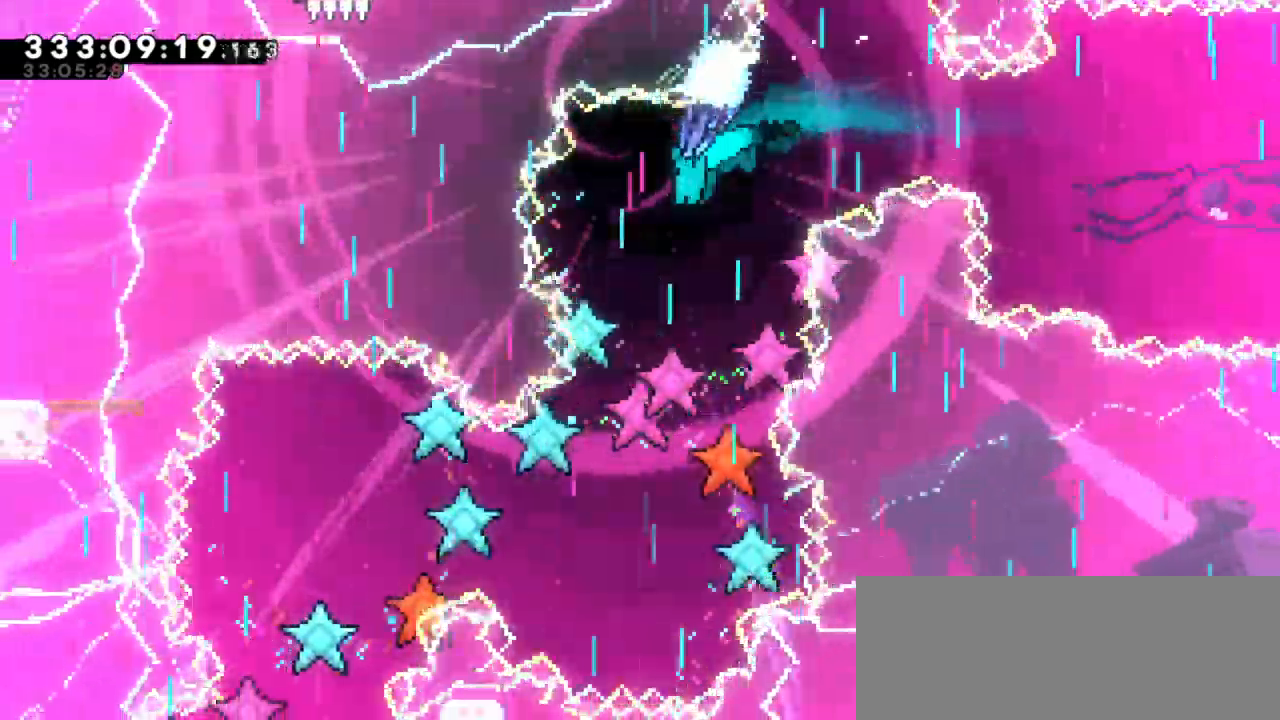
{"keys": ["down", "grab"], "events": [[183, "down", "down"]]}
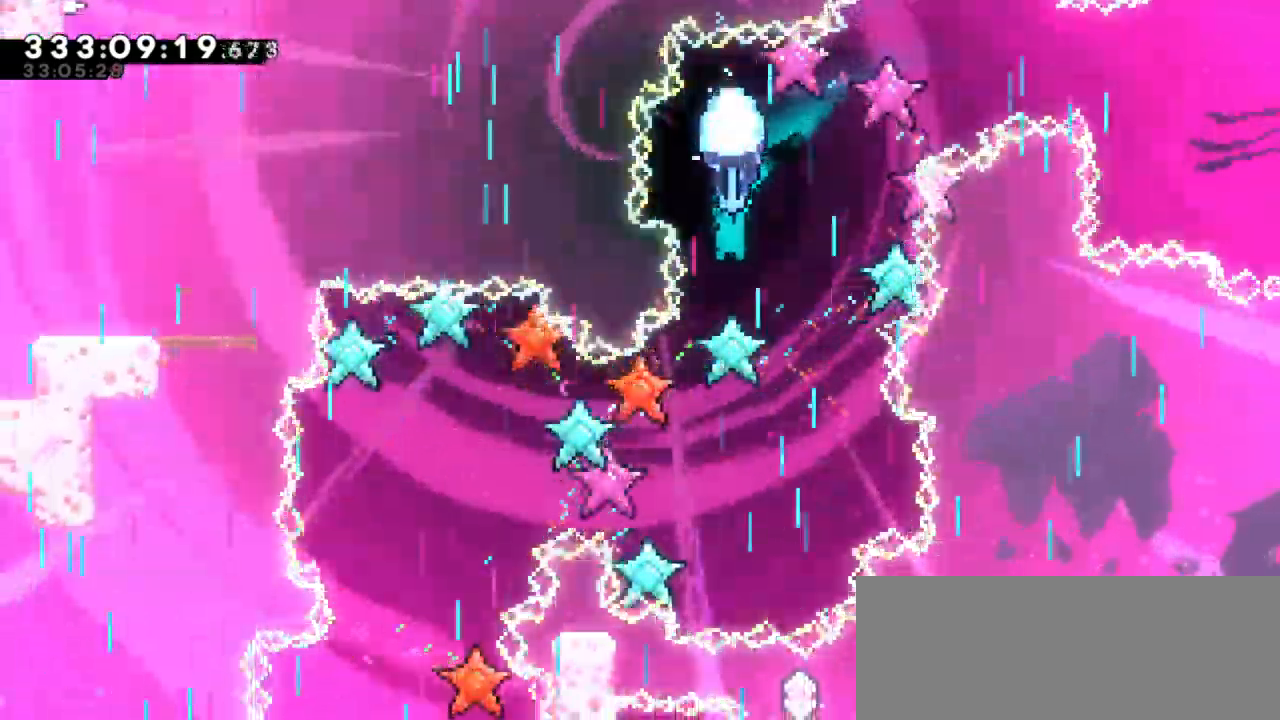
{"keys": ["down", "grab"], "events": []}
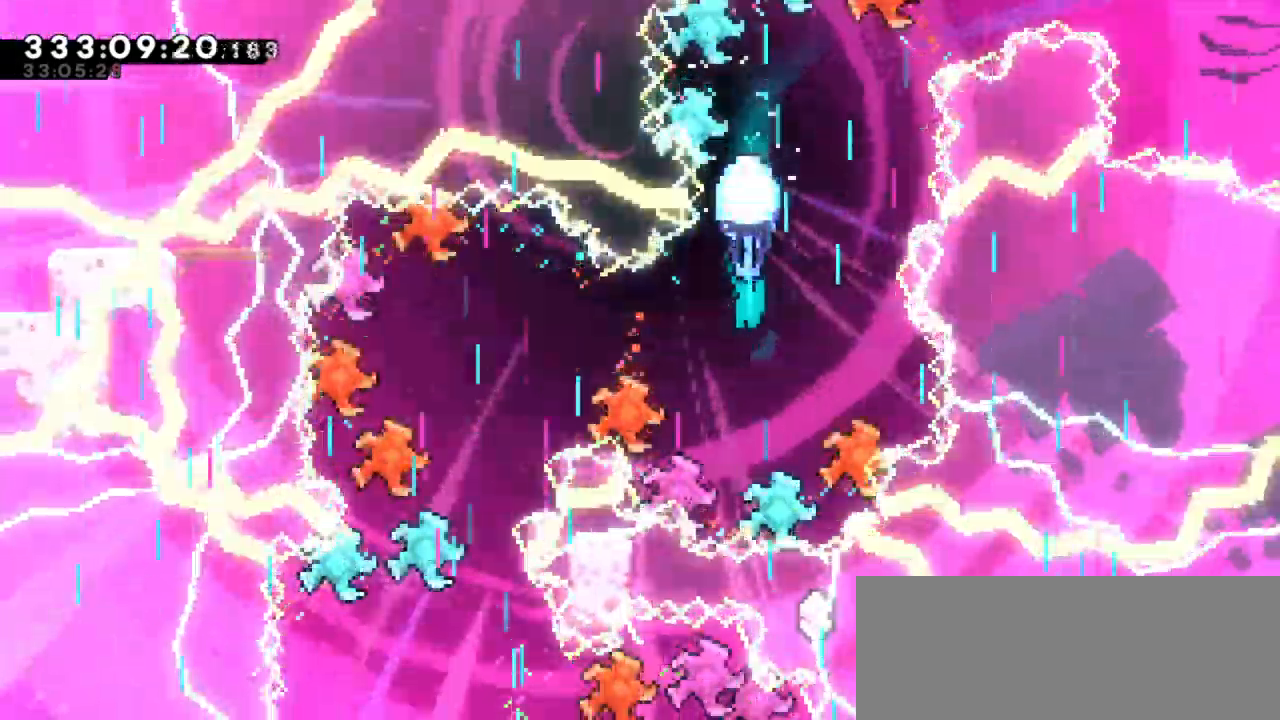
{"keys": ["grab"], "events": [[150, "down", "up"]]}
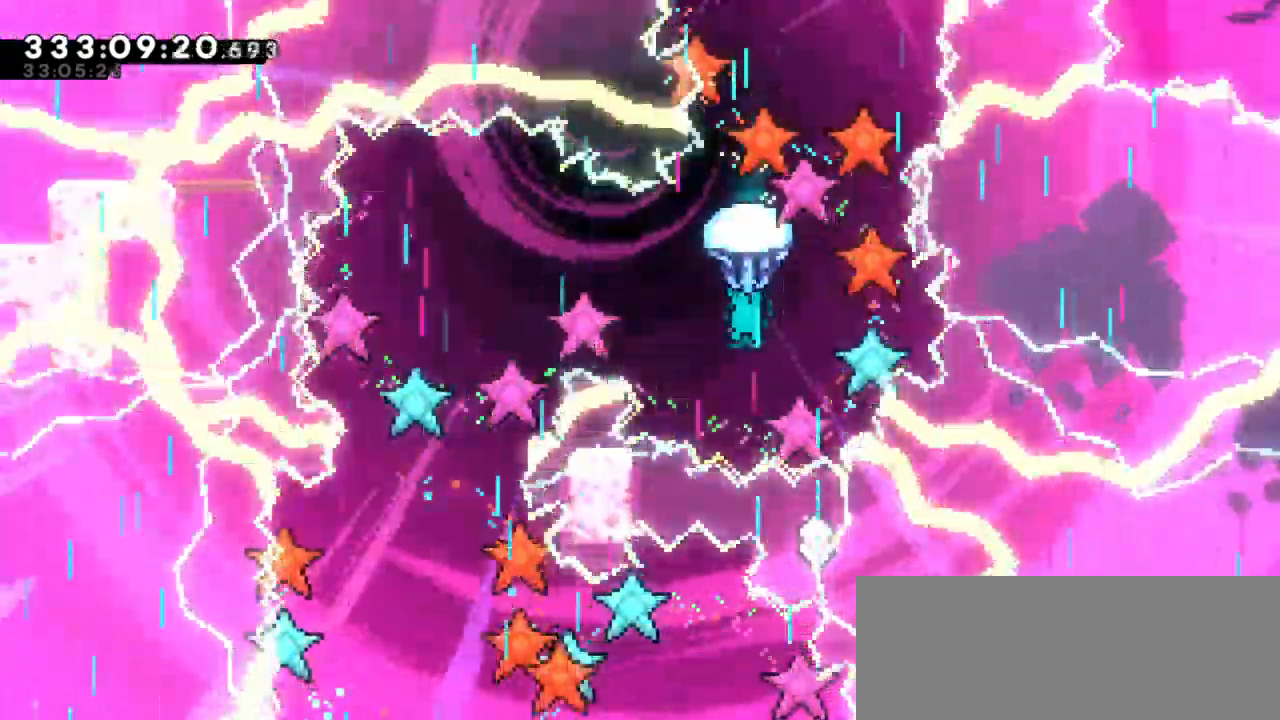
{"keys": ["grab"], "events": [[233, "down", "down"], [416, "down", "up"]]}
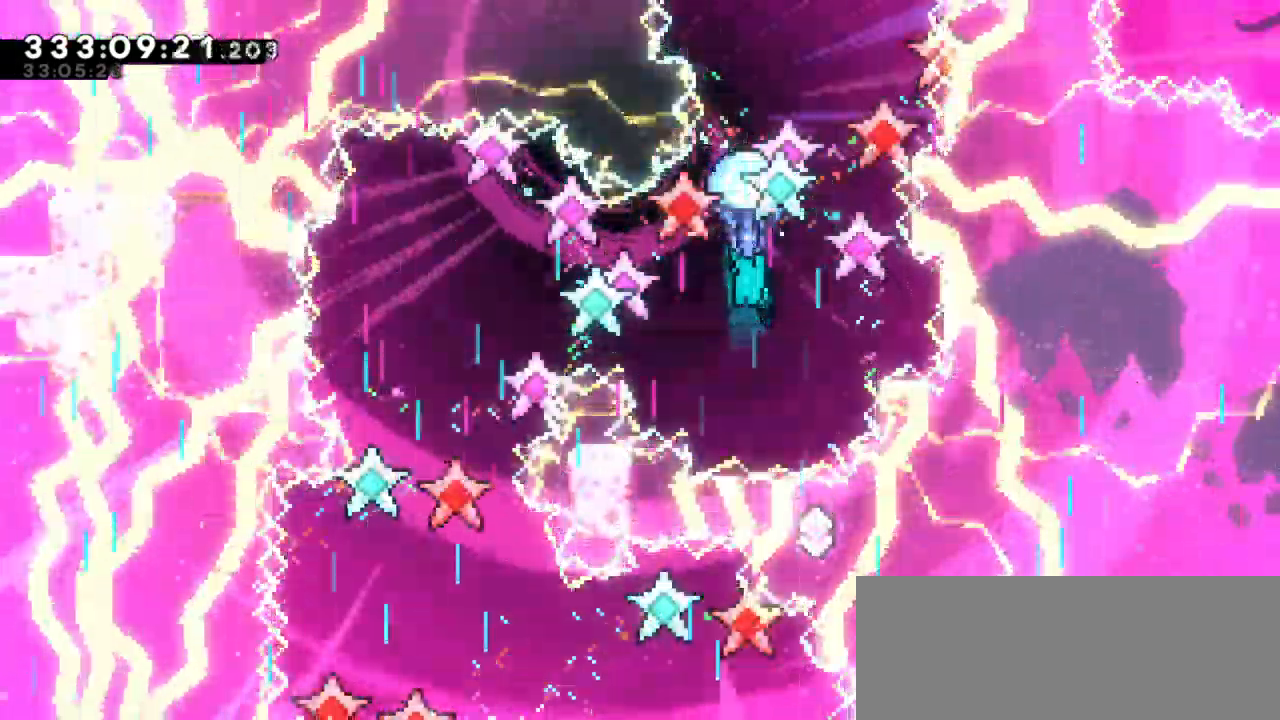
{"keys": ["grab"], "events": [[33, "down", "down"], [250, "down", "up"]]}
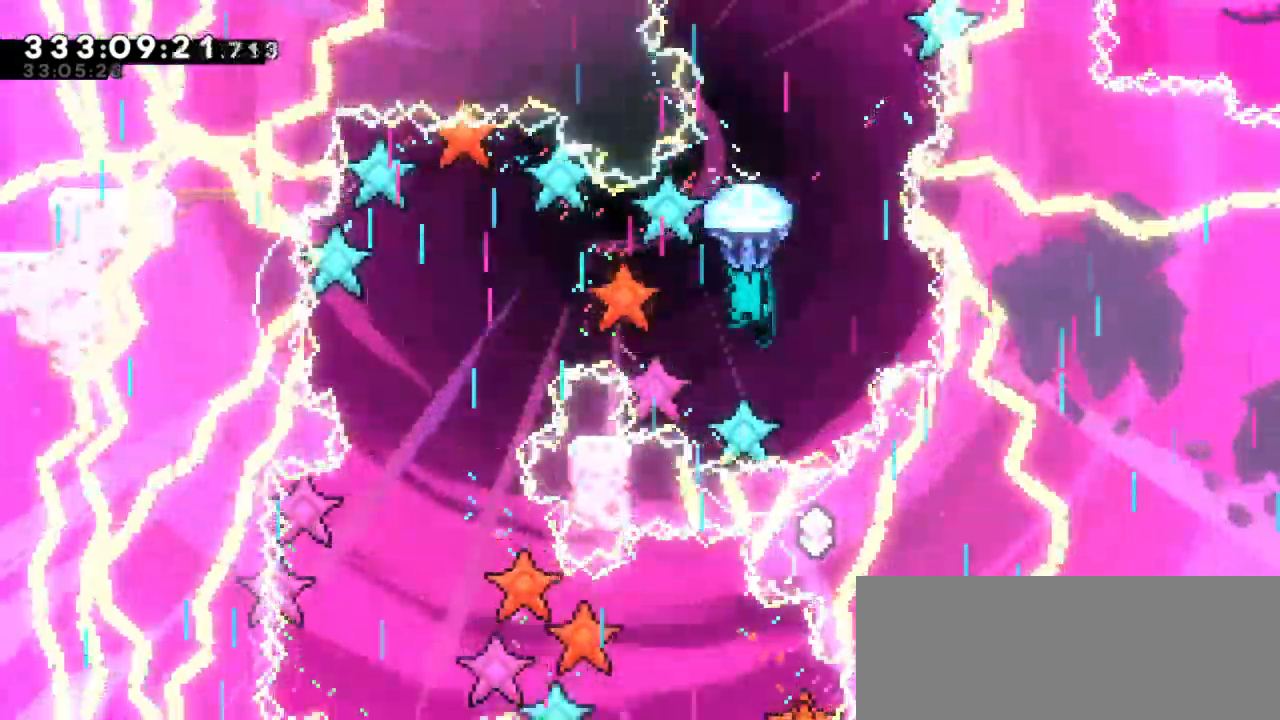
{"keys": ["down", "grab", "left"], "events": [[50, "left", "down"], [400, "down", "down"]]}
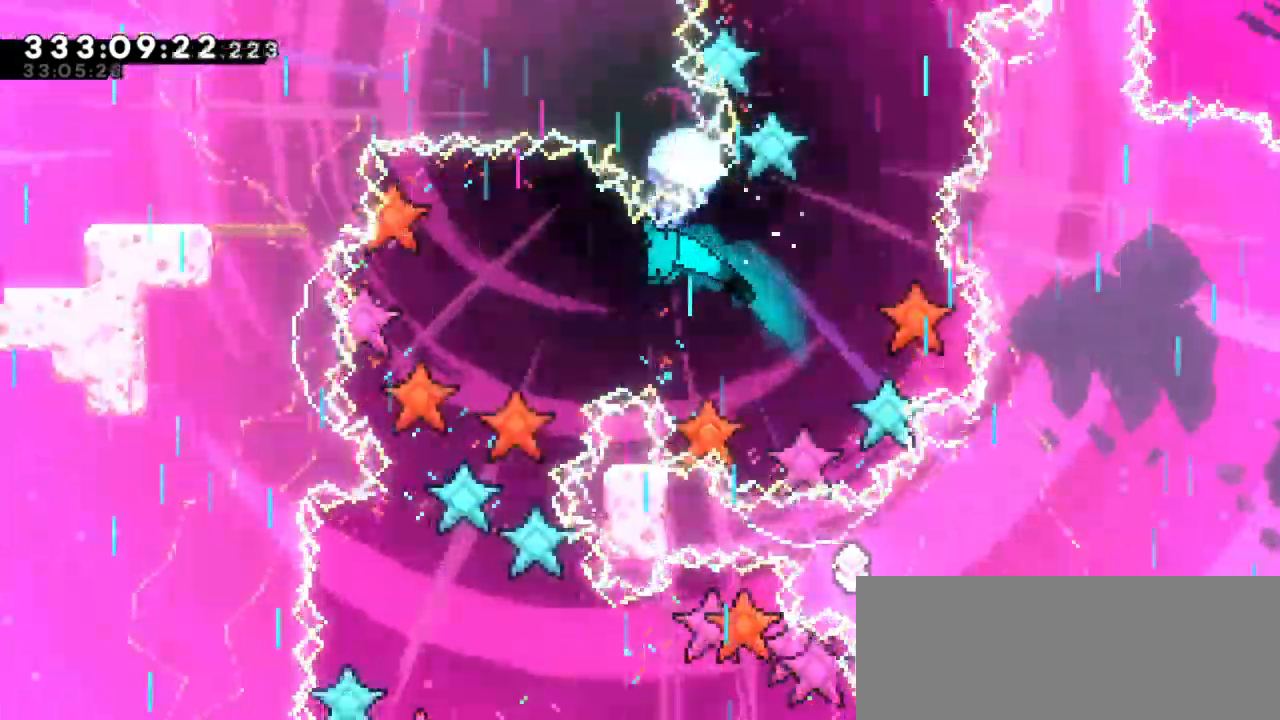
{"keys": ["down", "grab"], "events": [[200, "down", "up"], [216, "left", "up"], [400, "down", "down"]]}
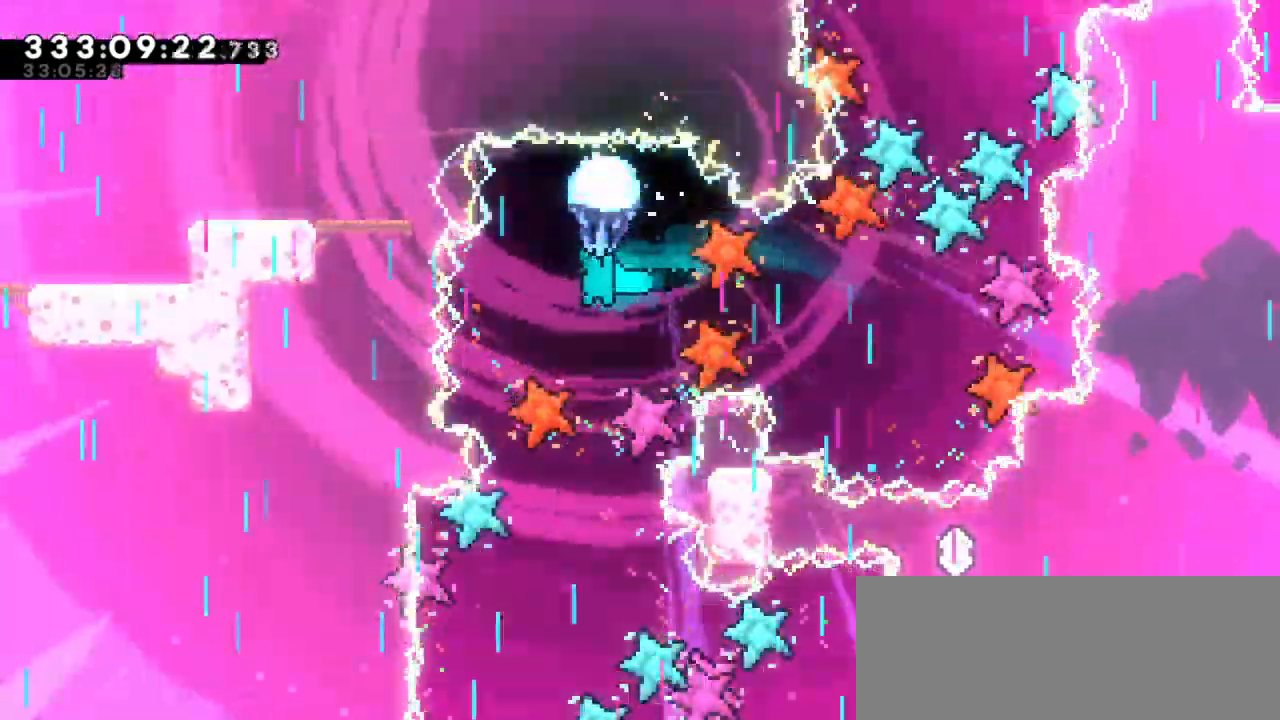
{"keys": ["down", "grab"], "events": [[116, "down", "up"], [233, "down", "down"]]}
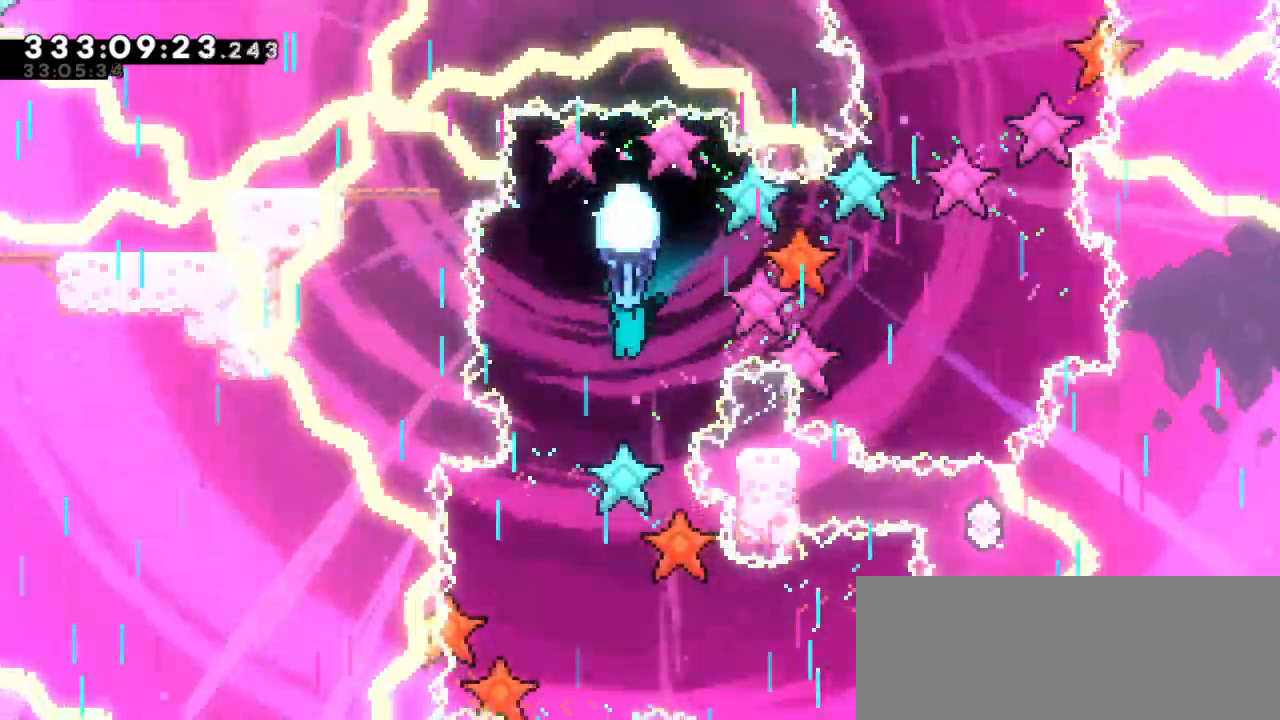
{"keys": ["down", "grab"], "events": []}
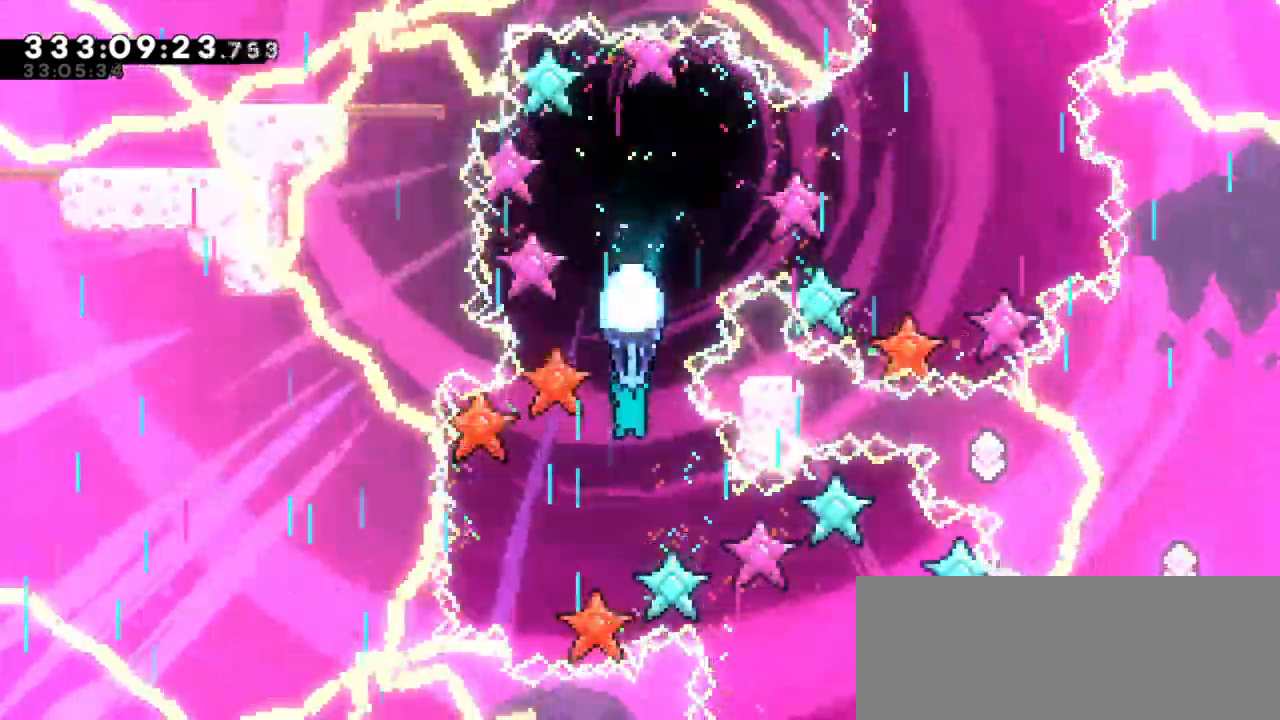
{"keys": ["grab"], "events": [[283, "down", "up"]]}
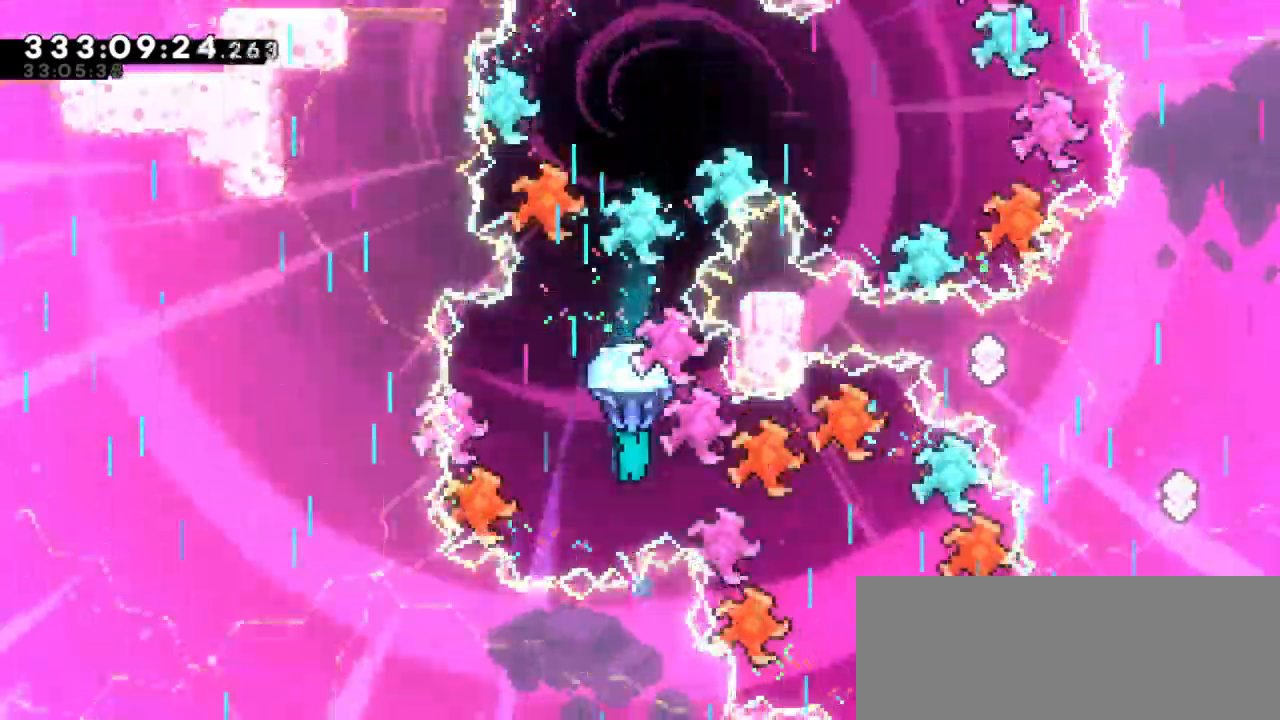
{"keys": ["down", "grab", "right"], "events": [[366, "down", "down"], [366, "right", "down"]]}
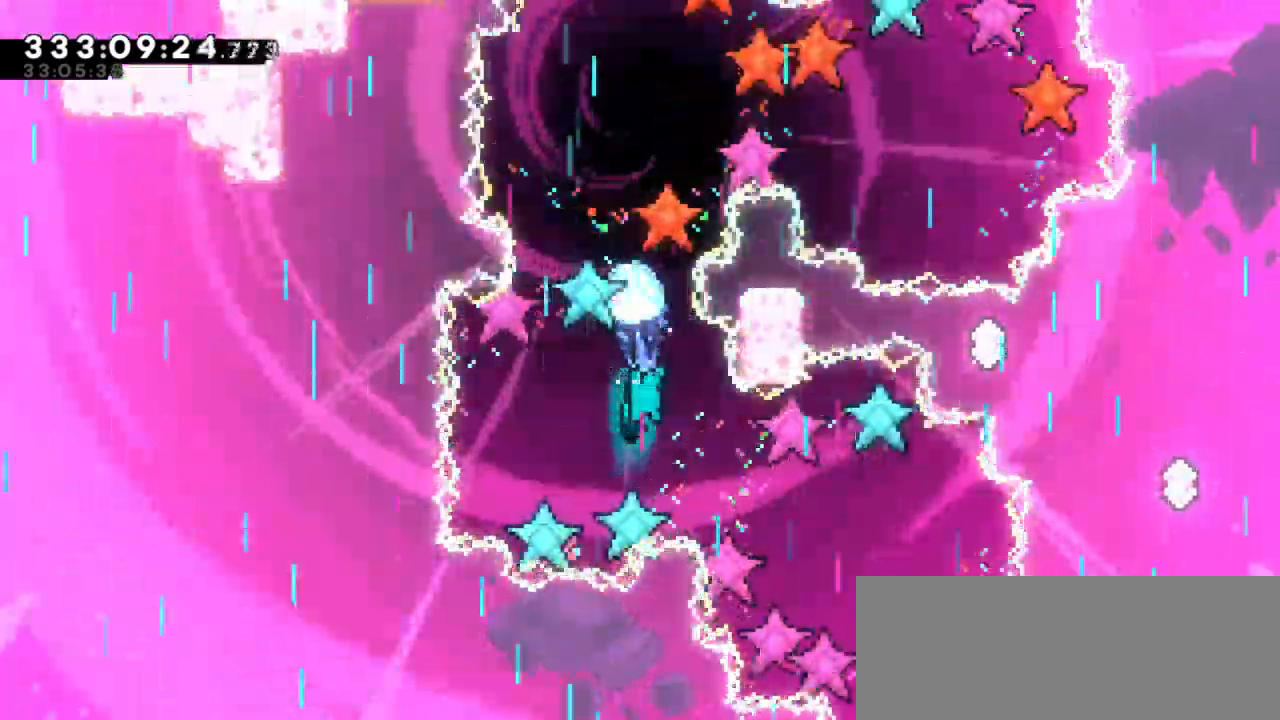
{"keys": ["grab"], "events": [[416, "down", "up"], [433, "right", "up"]]}
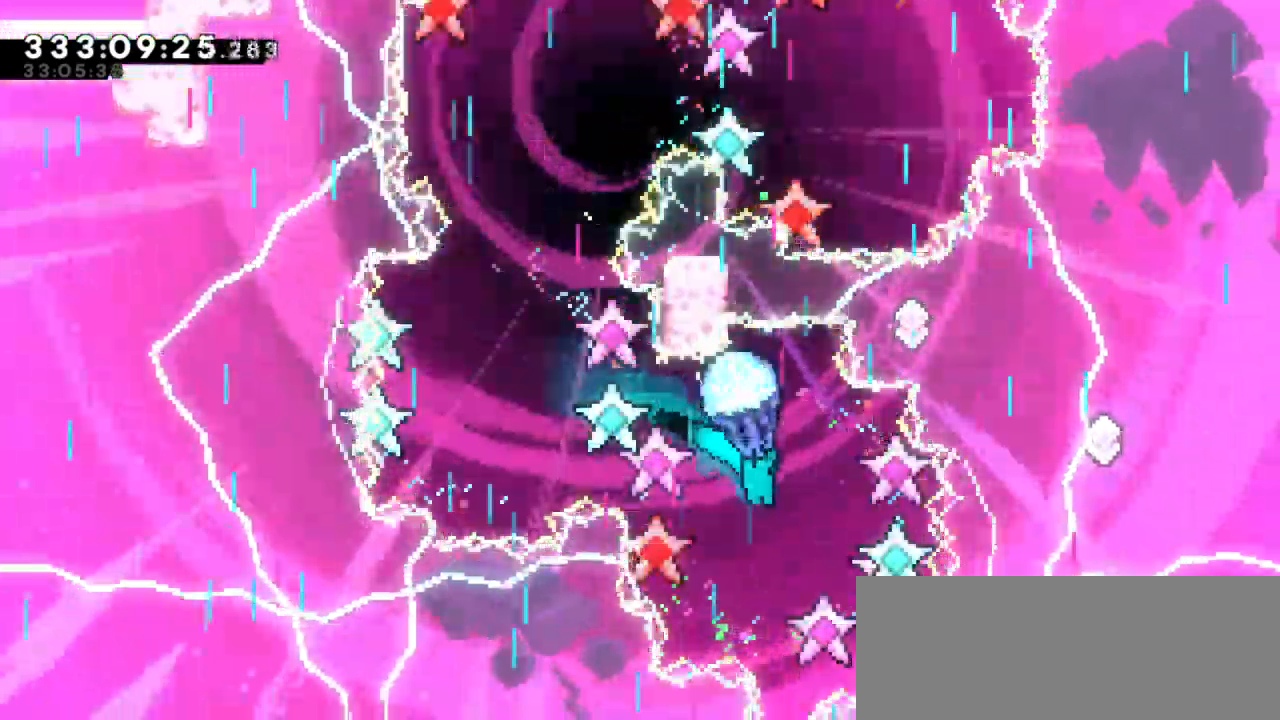
{"keys": ["down", "grab"], "events": [[266, "down", "down"]]}
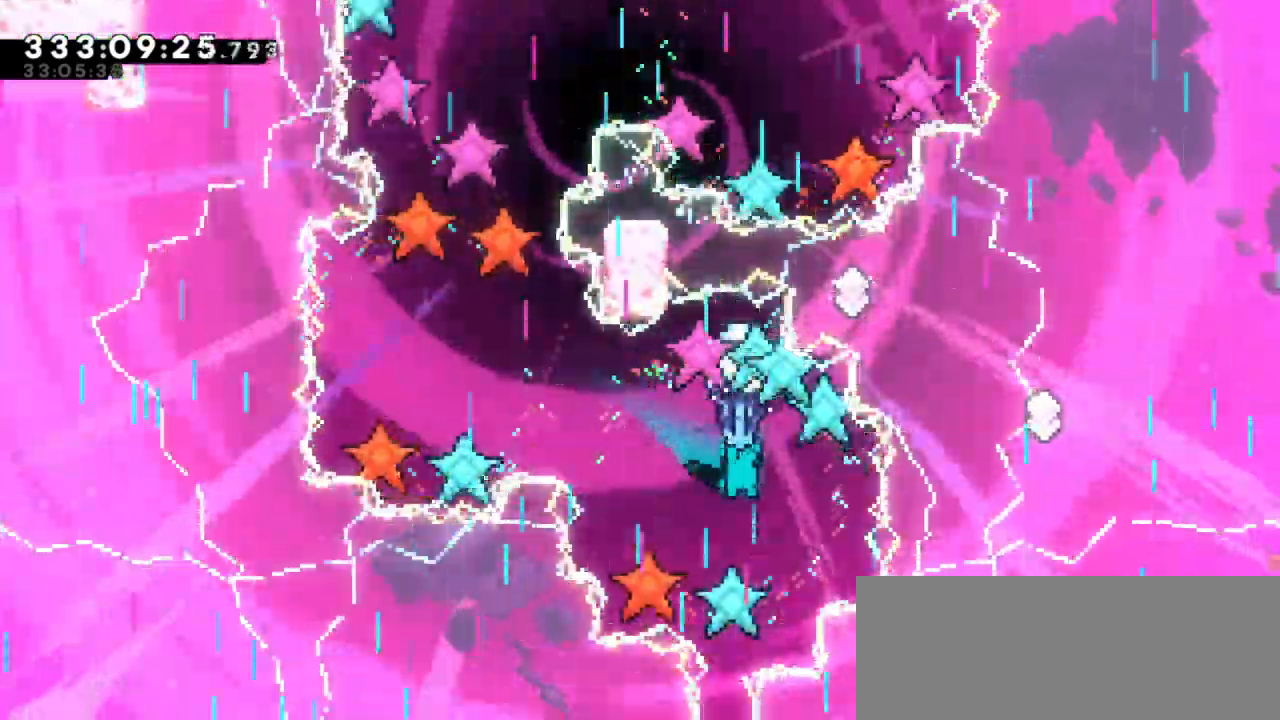
{"keys": ["down", "grab"], "events": [[233, "left", "down"], [383, "left", "up"]]}
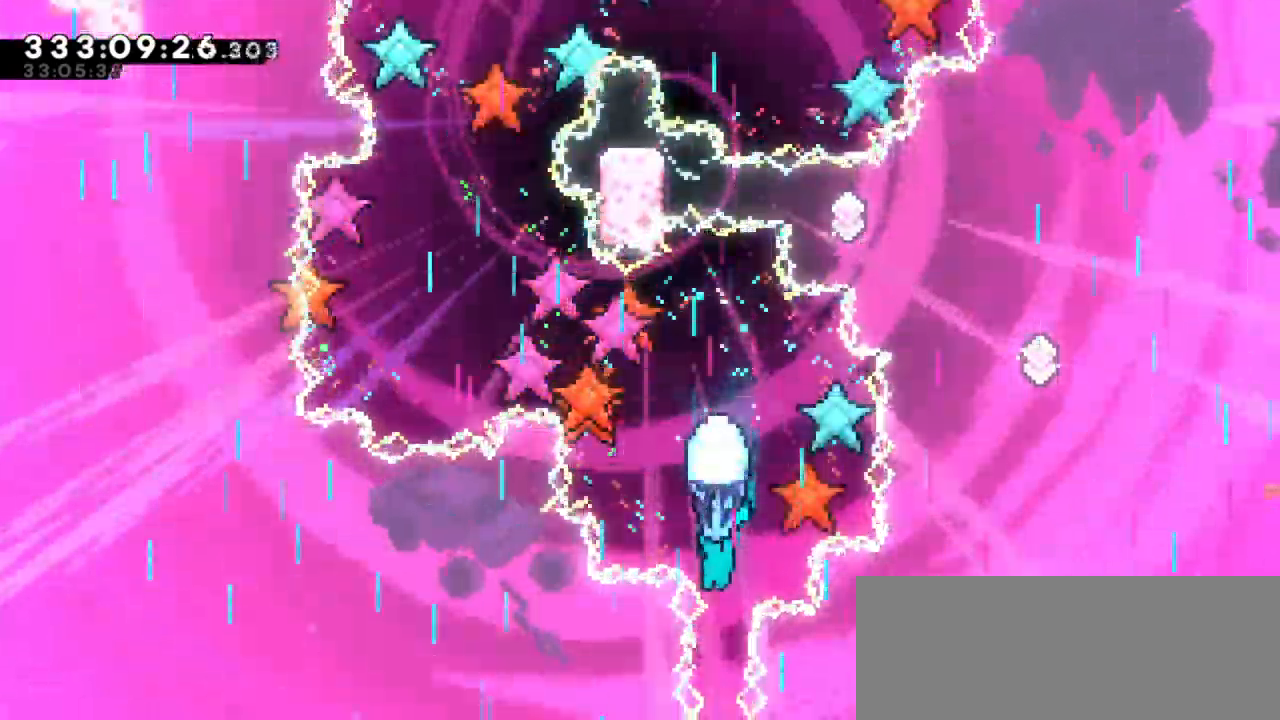
{"keys": ["down", "grab"], "events": []}
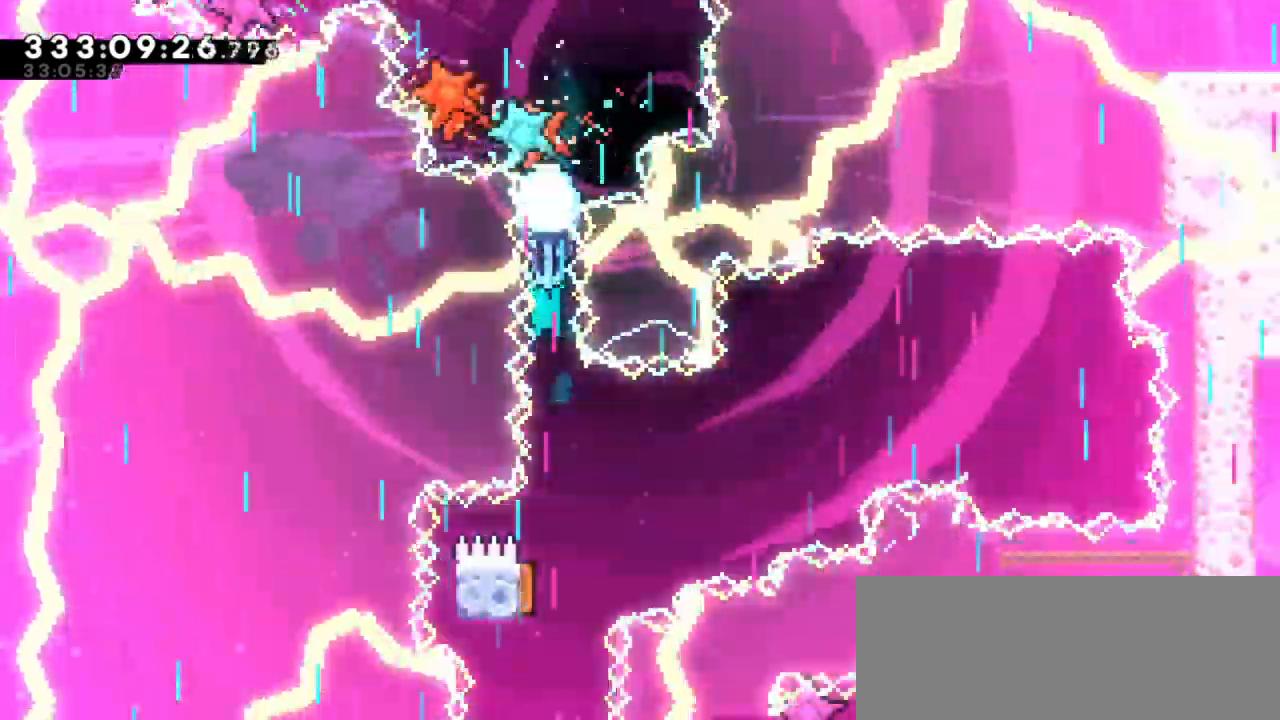
{"keys": ["down", "grab"], "events": []}
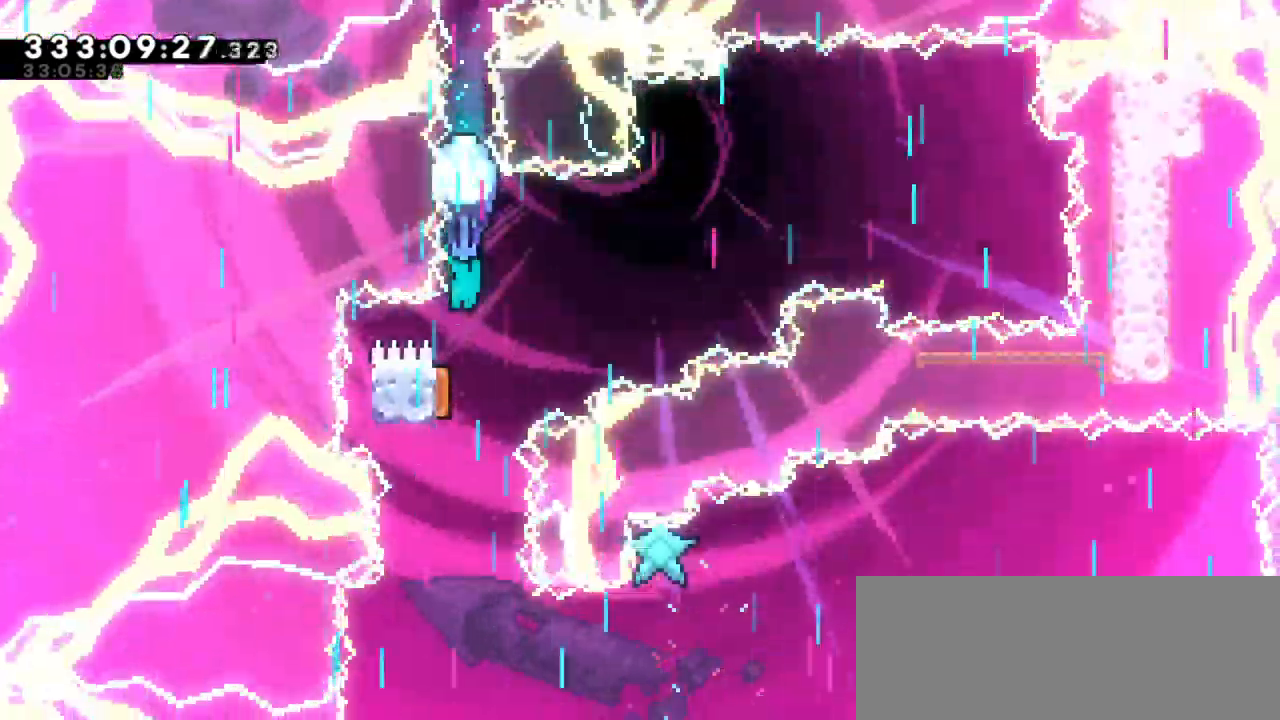
{"keys": ["down", "grab", "left"], "events": [[216, "left", "down"], [250, "down", "up"], [350, "down", "down"]]}
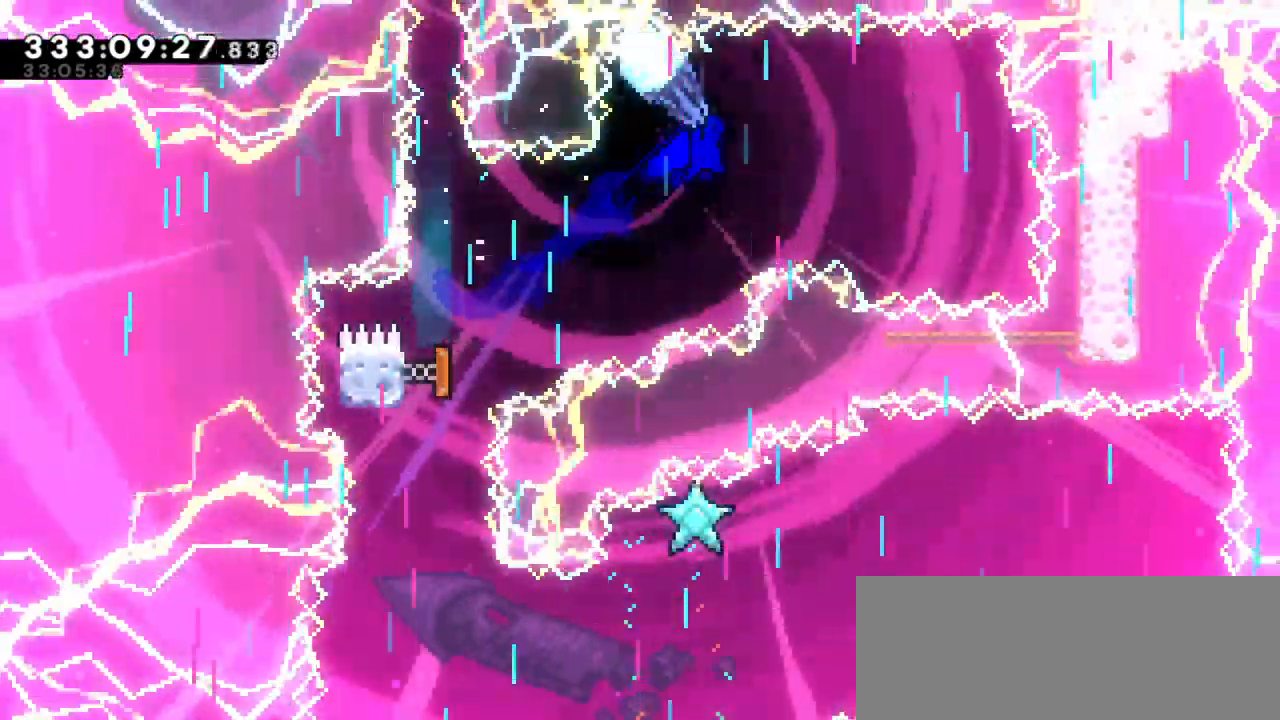
{"keys": ["down", "grab", "left"], "events": []}
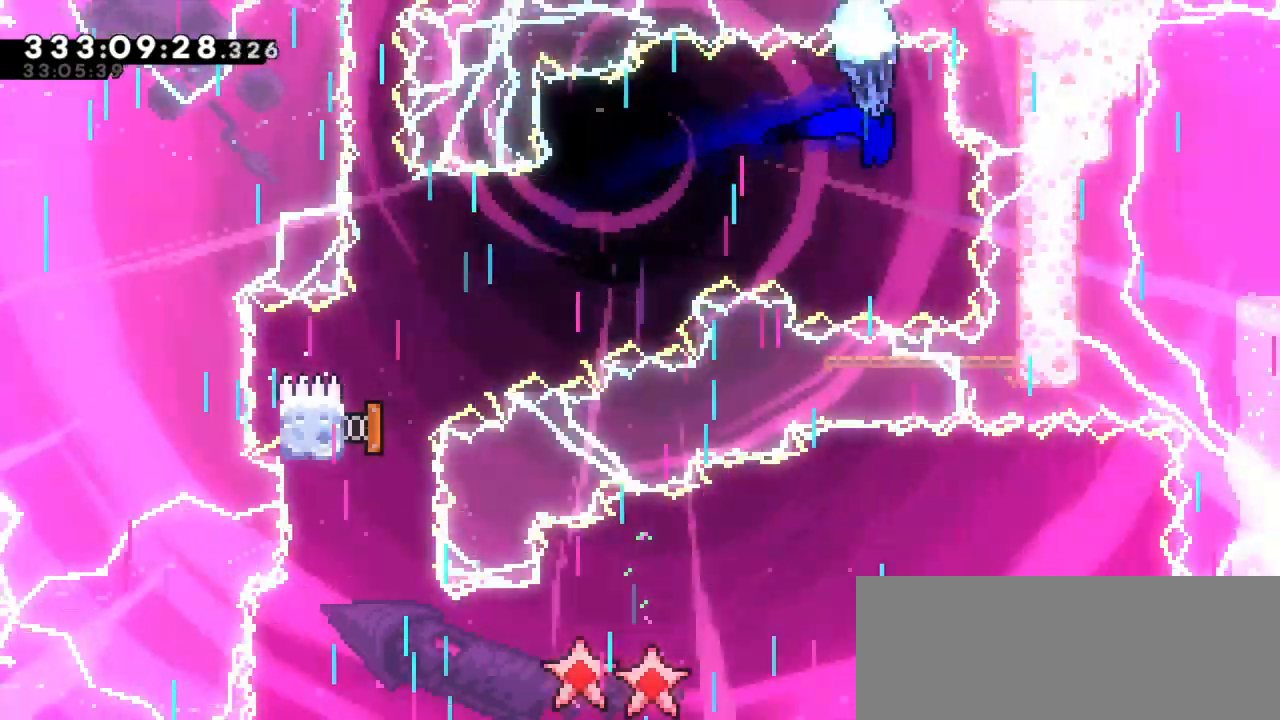
{"keys": ["grab", "left"], "events": [[66, "down", "up"]]}
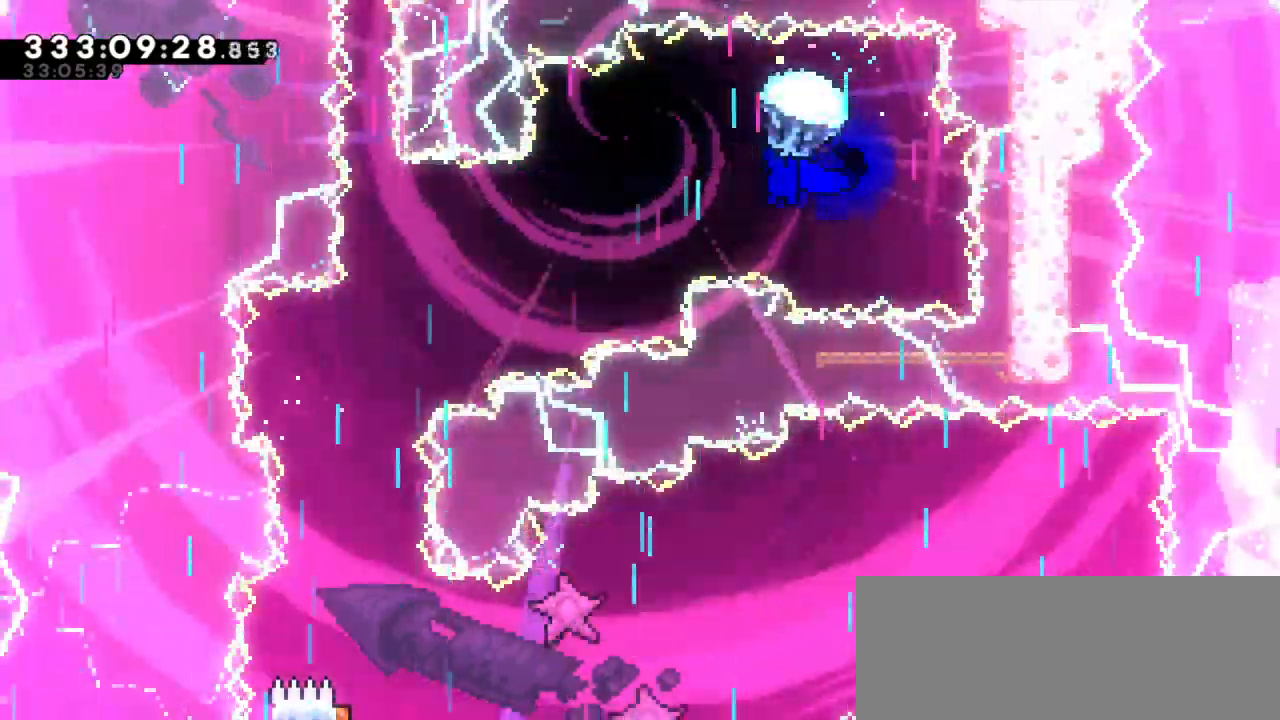
{"keys": ["down", "grab", "left"], "events": [[33, "down", "down"]]}
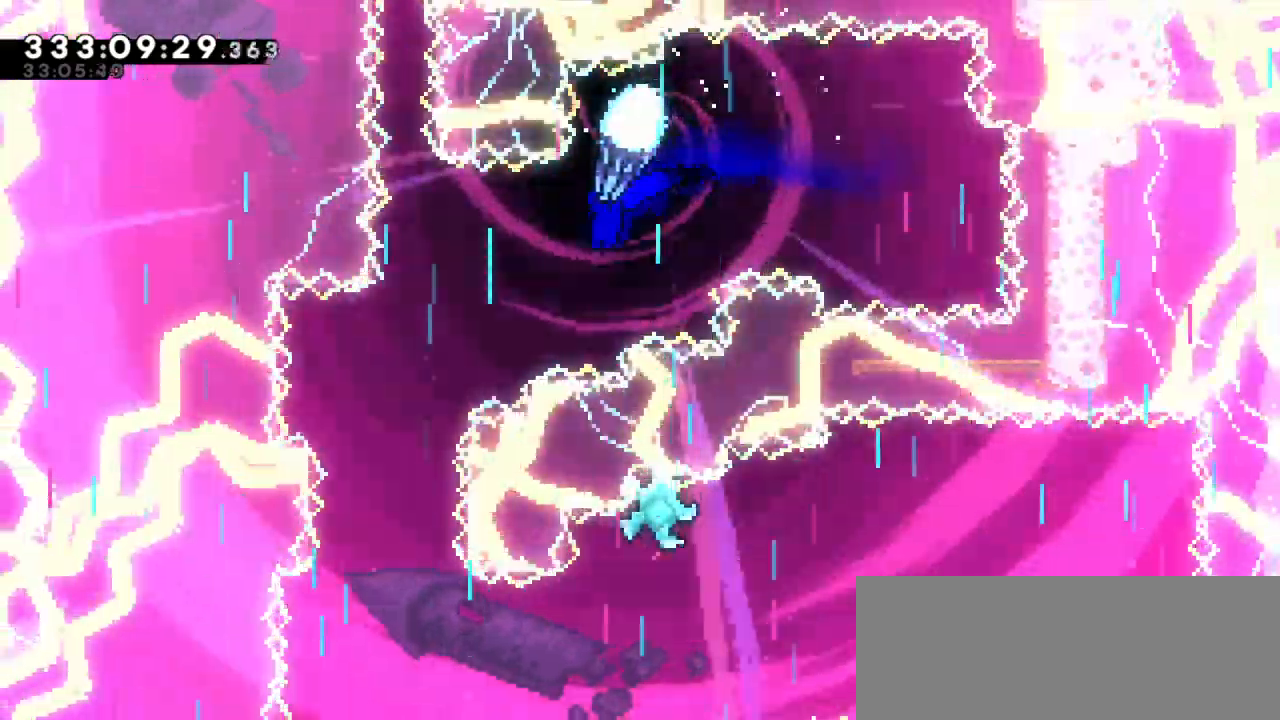
{"keys": ["down", "grab"], "events": [[183, "down", "up"], [300, "left", "up"], [366, "down", "down"]]}
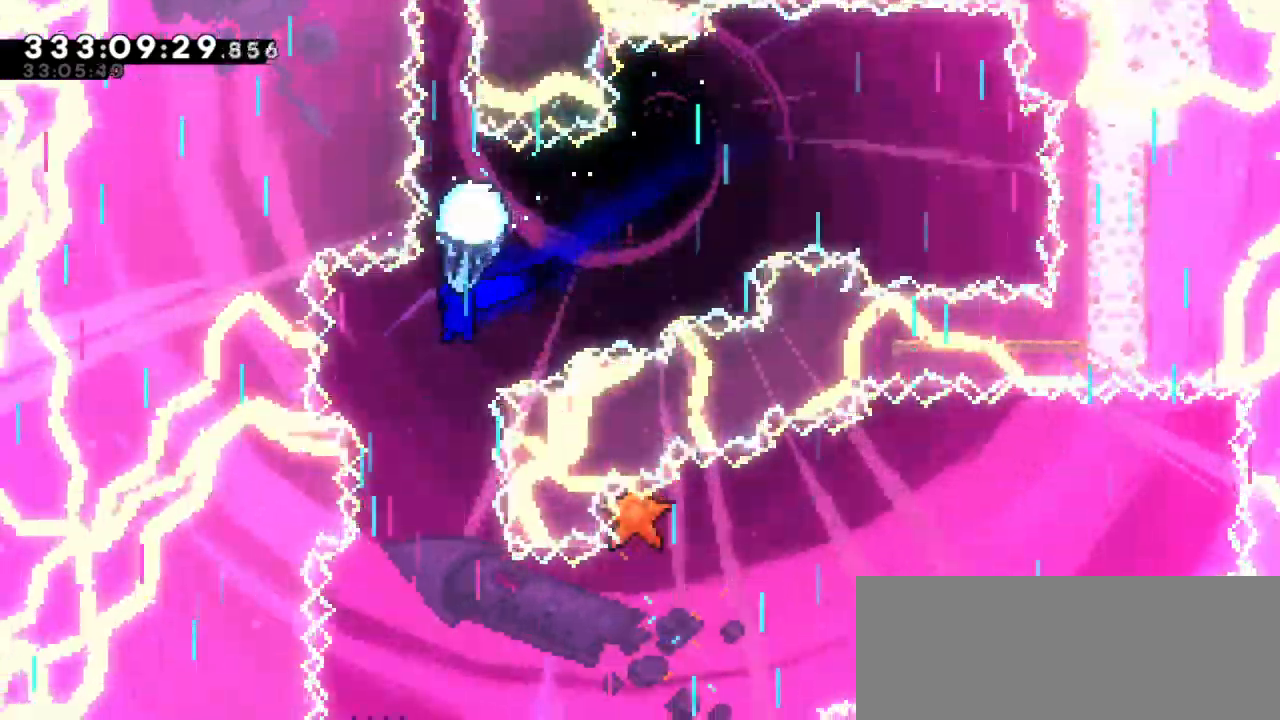
{"keys": ["down", "grab"], "events": [[333, "right", "down"], [416, "right", "up"]]}
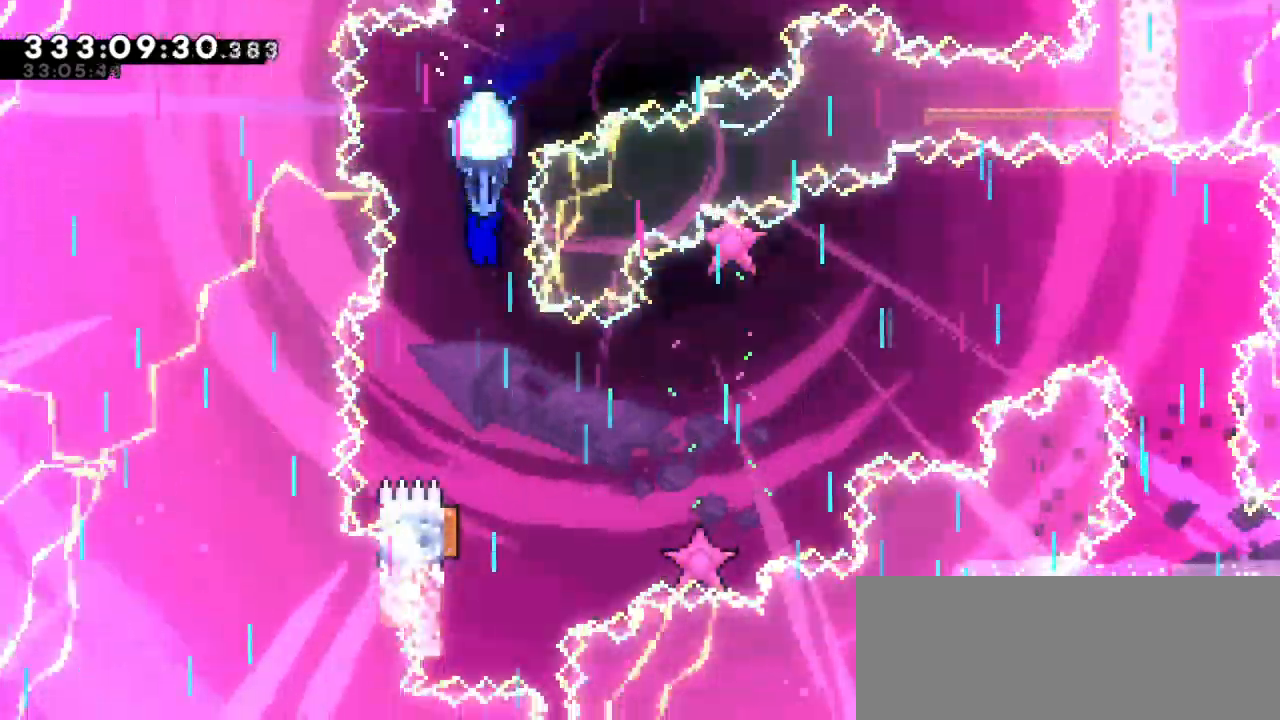
{"keys": ["down", "grab"], "events": []}
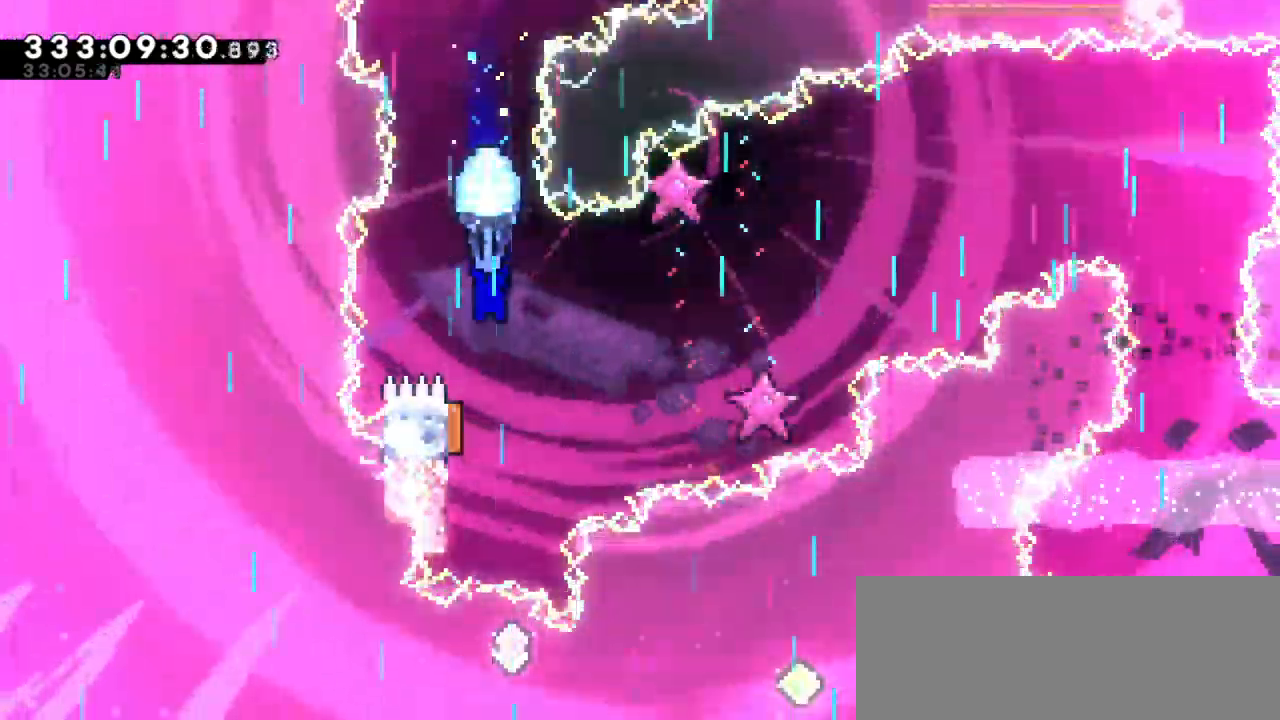
{"keys": ["grab"], "events": [[433, "down", "up"]]}